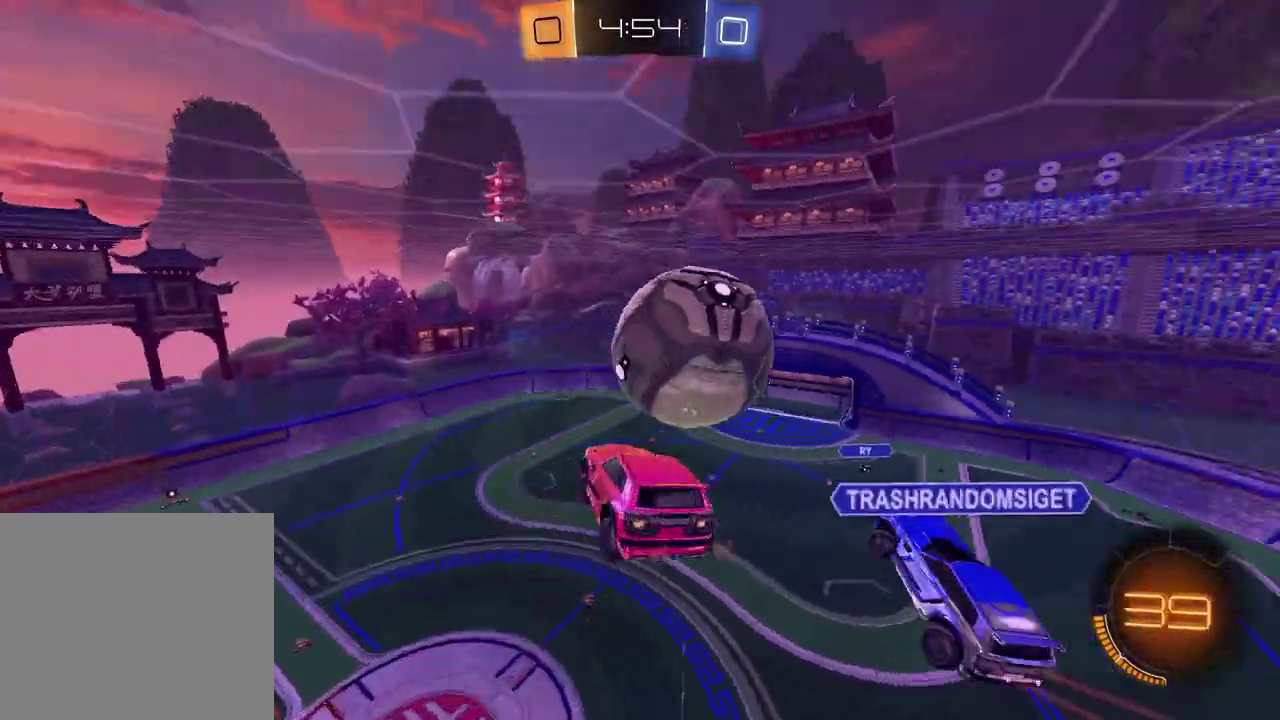
Gameplay with a controller (PlayStation layout); each line is a JSON object with the inputs held at the frame after it. "events" lists button and stick changes between this image and that frame as [ms after this image, input, new state], when the widget could be followed in between. Not read: L1 R1.
{"buttons": [], "left_stick": "center", "right_stick": "down-left", "events": [[183, "left_stick", "right"], [250, "right_stick", "left"], [450, "right_stick", "down-left"], [467, "left_stick", "center"]]}
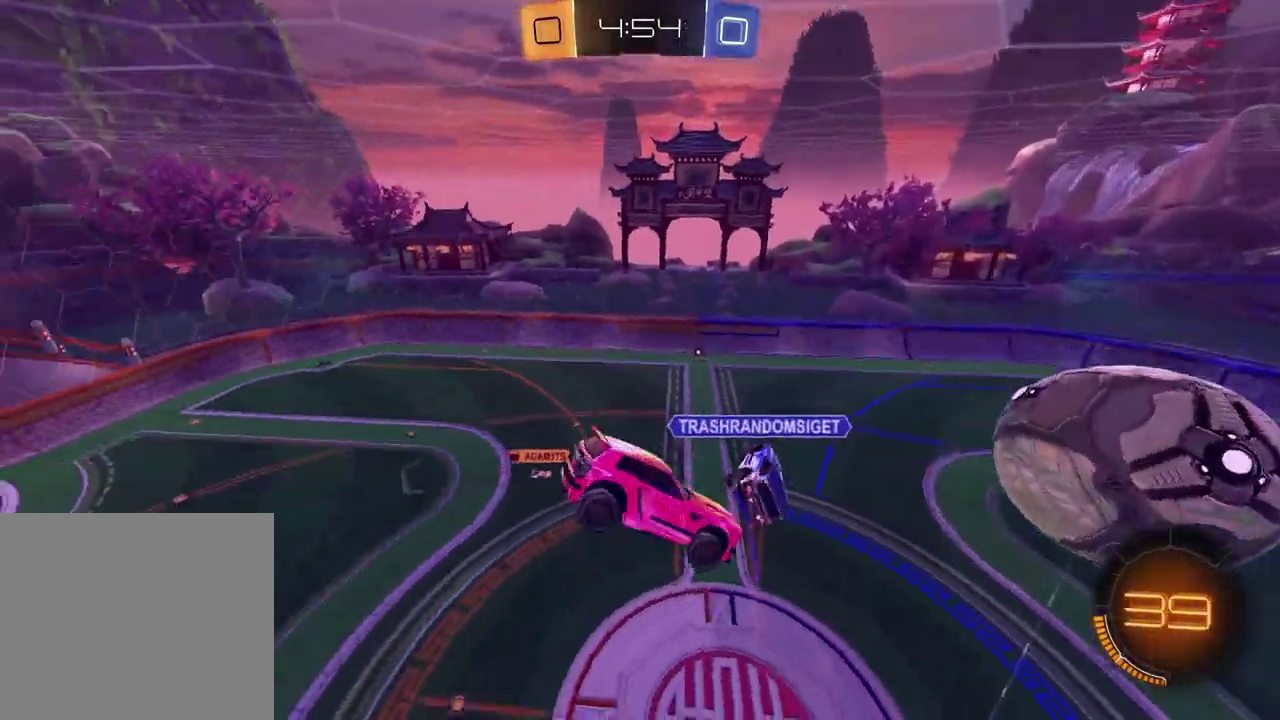
{"buttons": [], "left_stick": "left", "right_stick": "center", "events": [[67, "right_stick", "center"], [133, "left_stick", "right"], [350, "left_stick", "center"], [417, "left_stick", "left"]]}
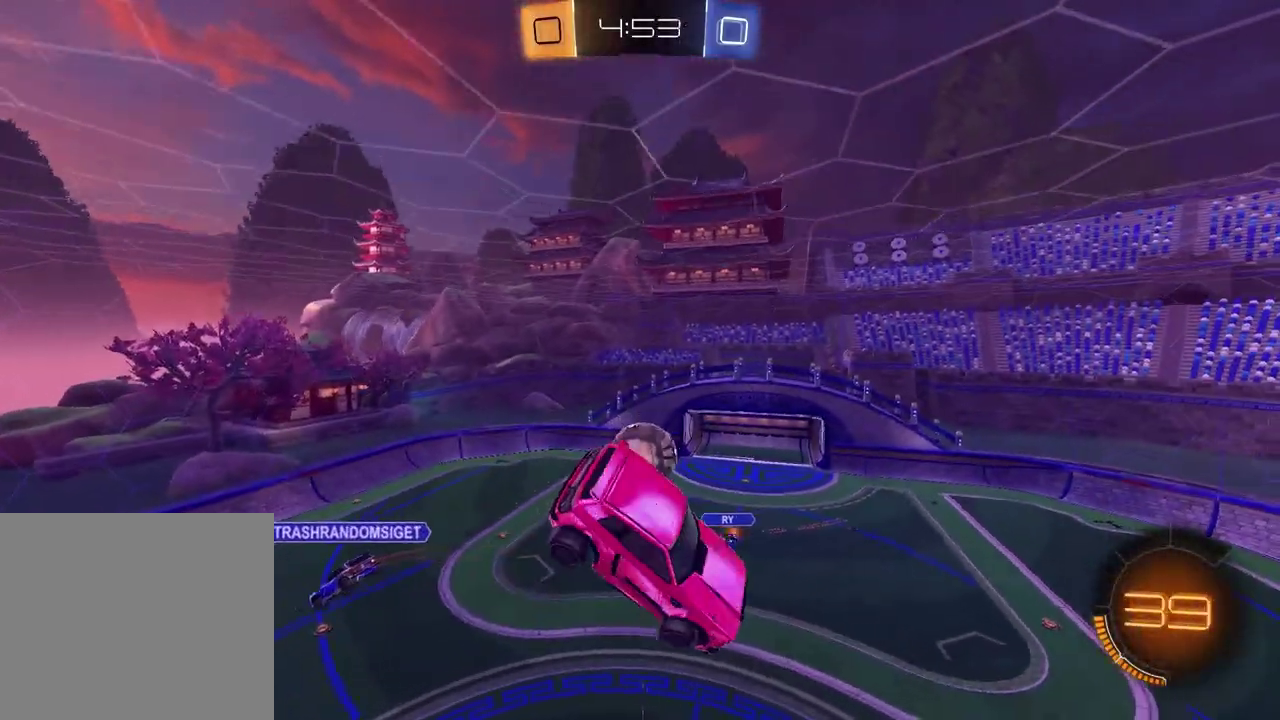
{"buttons": [], "left_stick": "center", "right_stick": "center", "events": [[350, "right_stick", "down"], [433, "left_stick", "center"], [433, "right_stick", "center"]]}
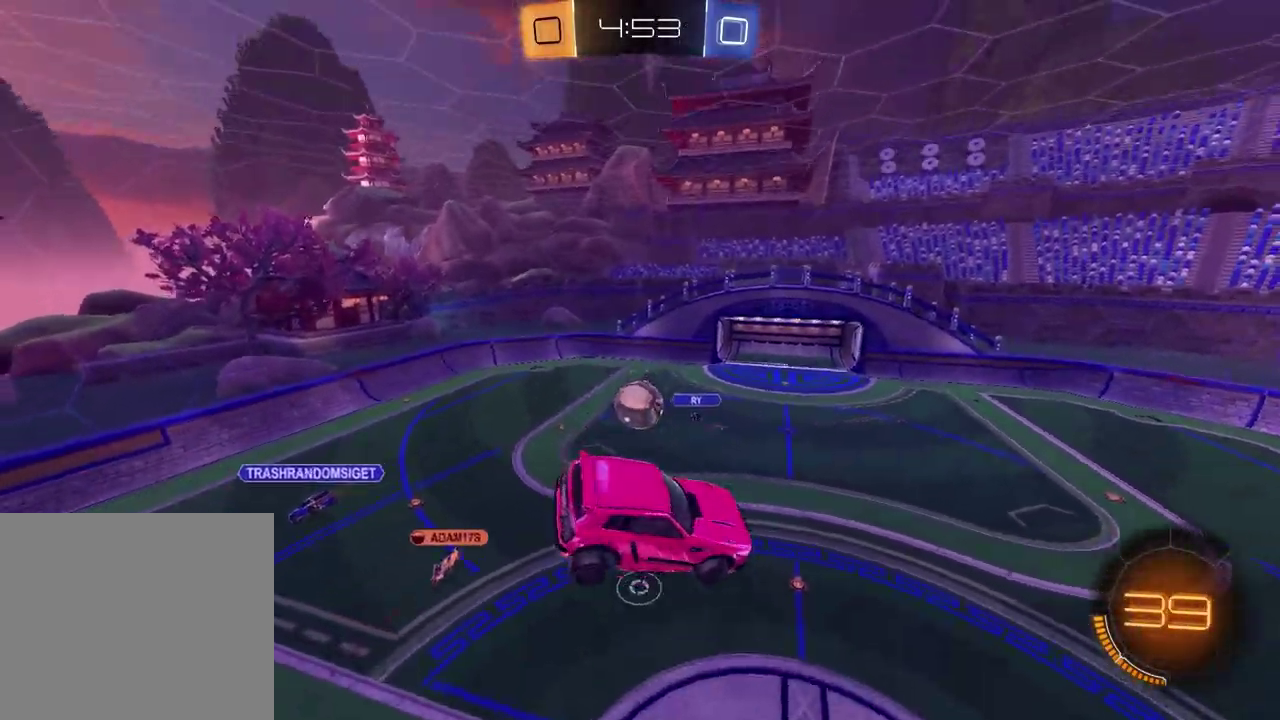
{"buttons": ["R2"], "left_stick": "center", "right_stick": "center", "events": [[233, "R2", "down"]]}
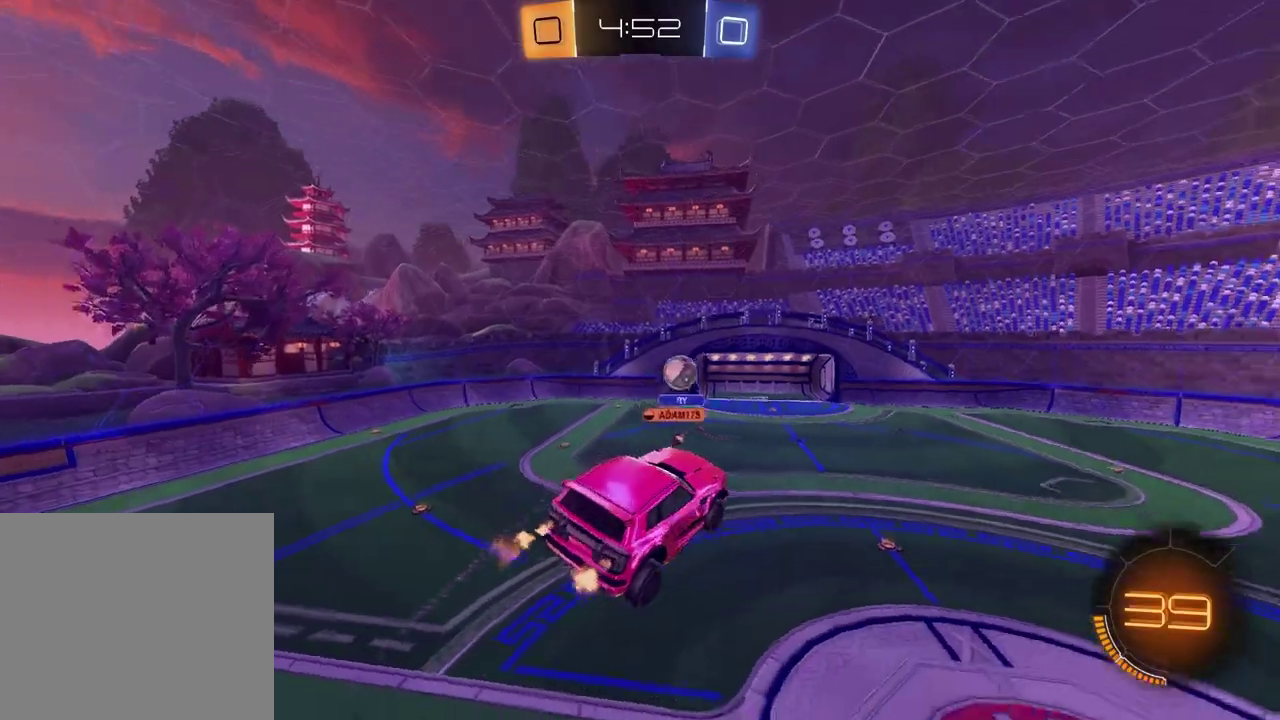
{"buttons": ["R2"], "left_stick": "right", "right_stick": "center", "events": [[150, "left_stick", "left"], [367, "left_stick", "center"], [467, "left_stick", "right"]]}
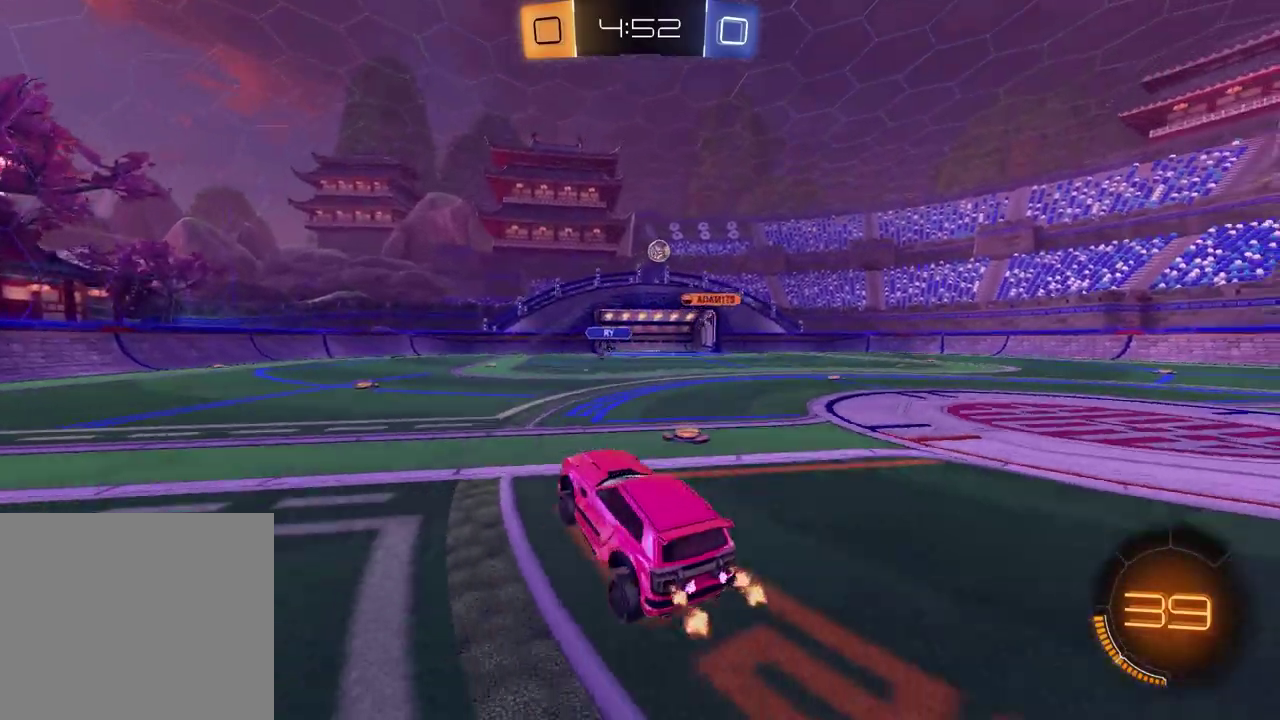
{"buttons": ["R2"], "left_stick": "right", "right_stick": "center", "events": []}
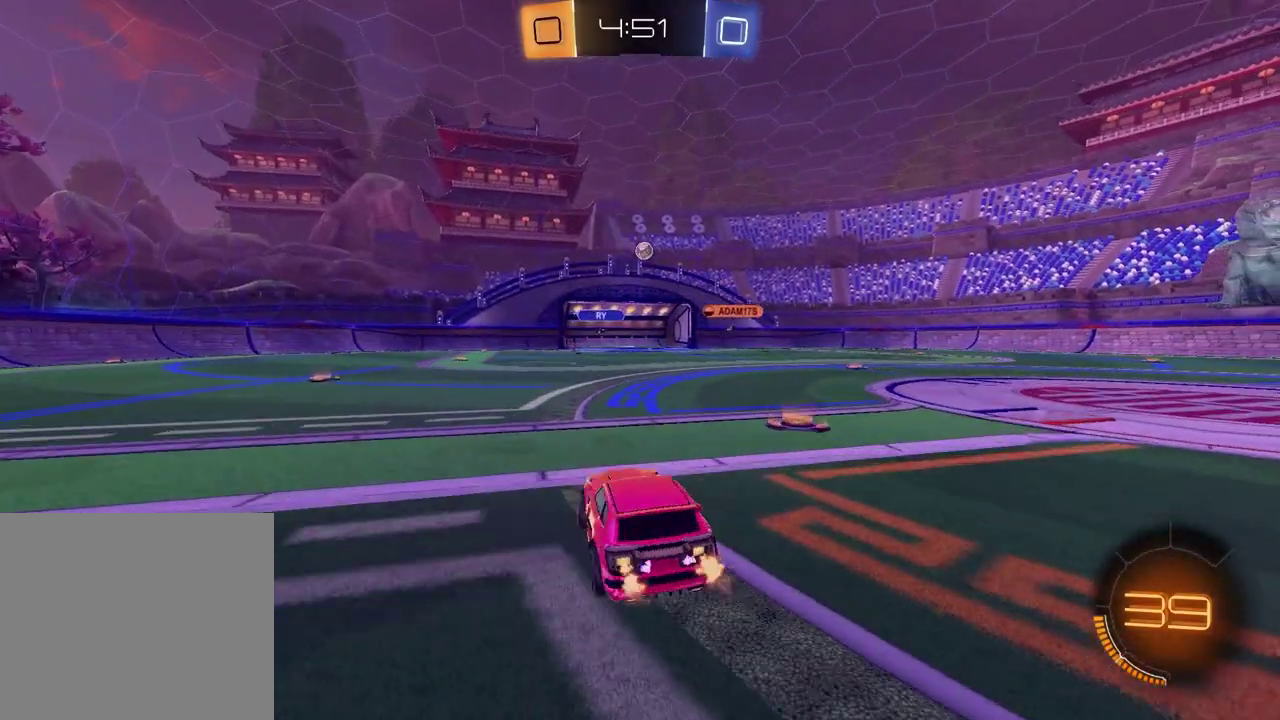
{"buttons": ["R2"], "left_stick": "center", "right_stick": "center", "events": [[317, "left_stick", "up-right"], [383, "left_stick", "center"]]}
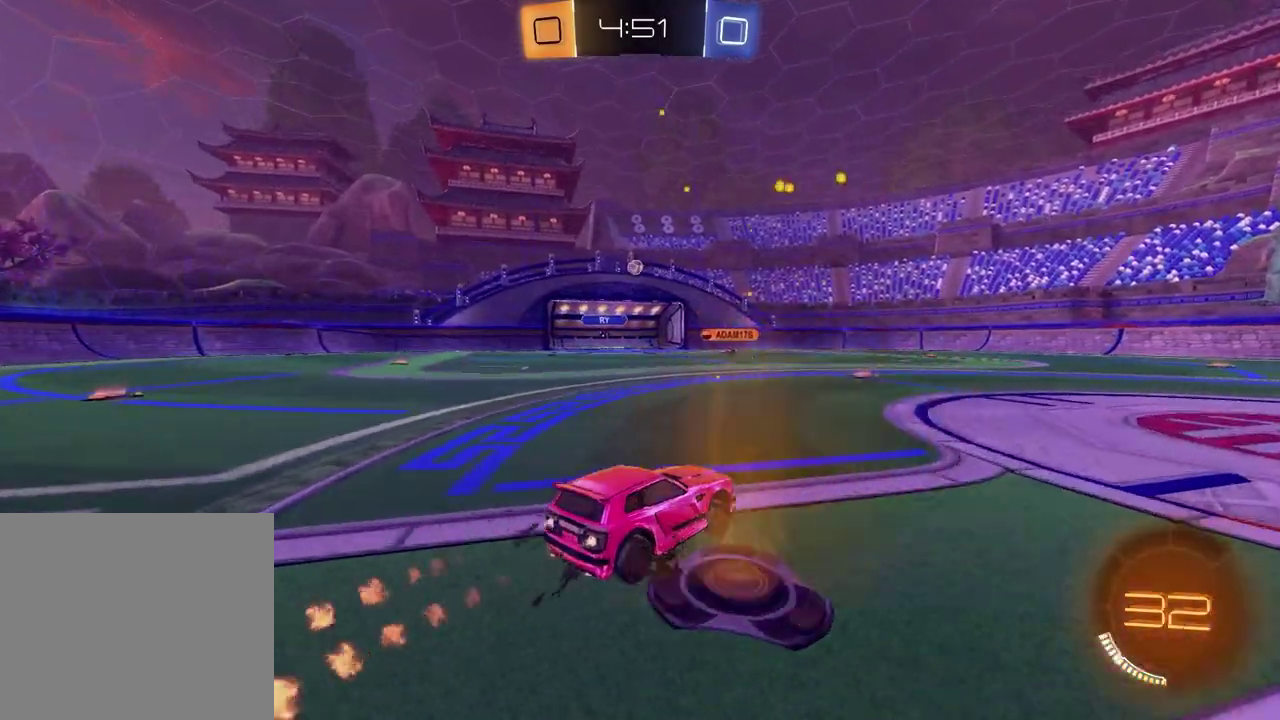
{"buttons": ["R2"], "left_stick": "center", "right_stick": "center", "events": [[333, "left_stick", "left"], [433, "left_stick", "center"]]}
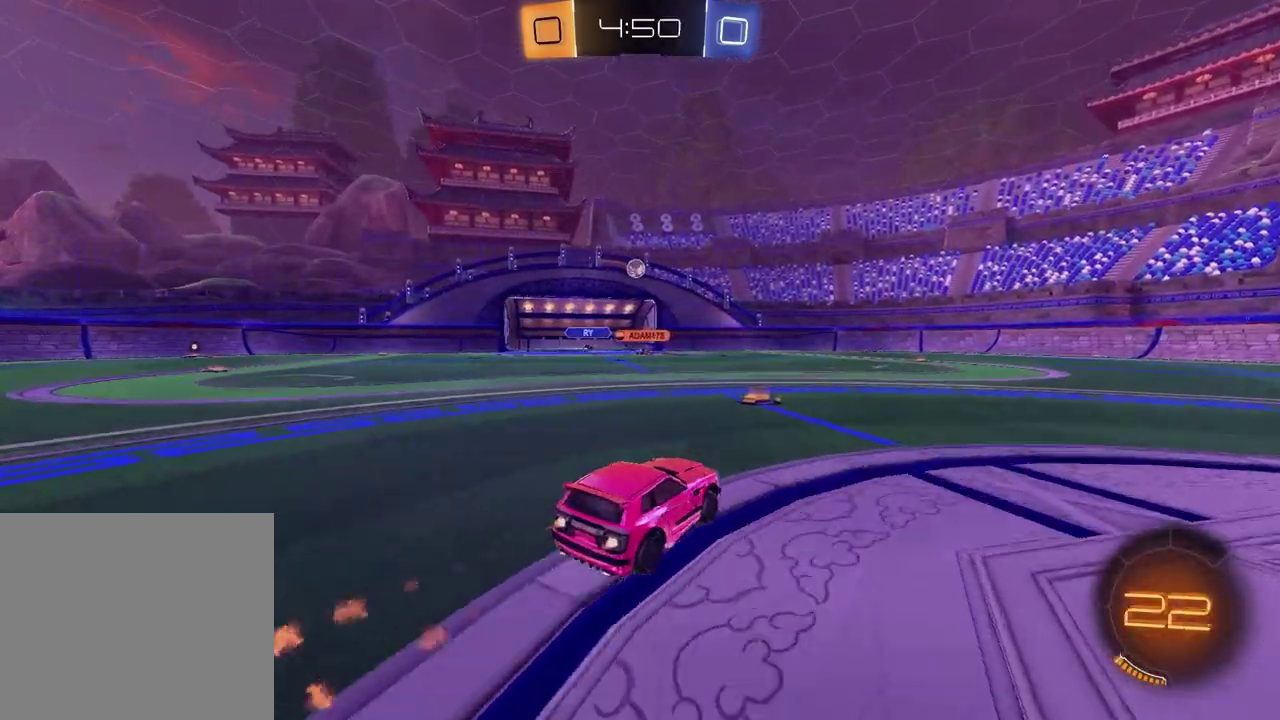
{"buttons": ["CROSS", "R2"], "left_stick": "down", "right_stick": "center", "events": [[300, "left_stick", "left"], [383, "CROSS", "down"], [400, "left_stick", "down-left"], [483, "left_stick", "down"]]}
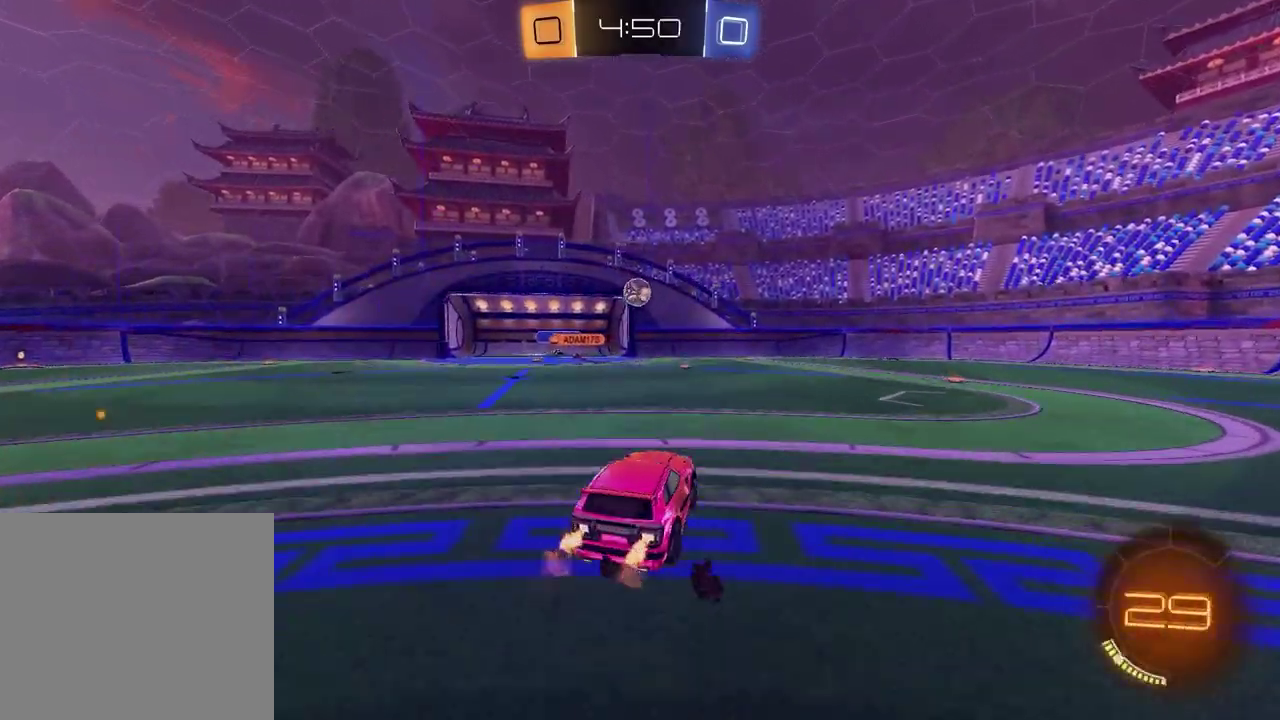
{"buttons": ["R2"], "left_stick": "center", "right_stick": "center", "events": [[133, "CROSS", "up"], [150, "left_stick", "up-right"], [333, "left_stick", "center"]]}
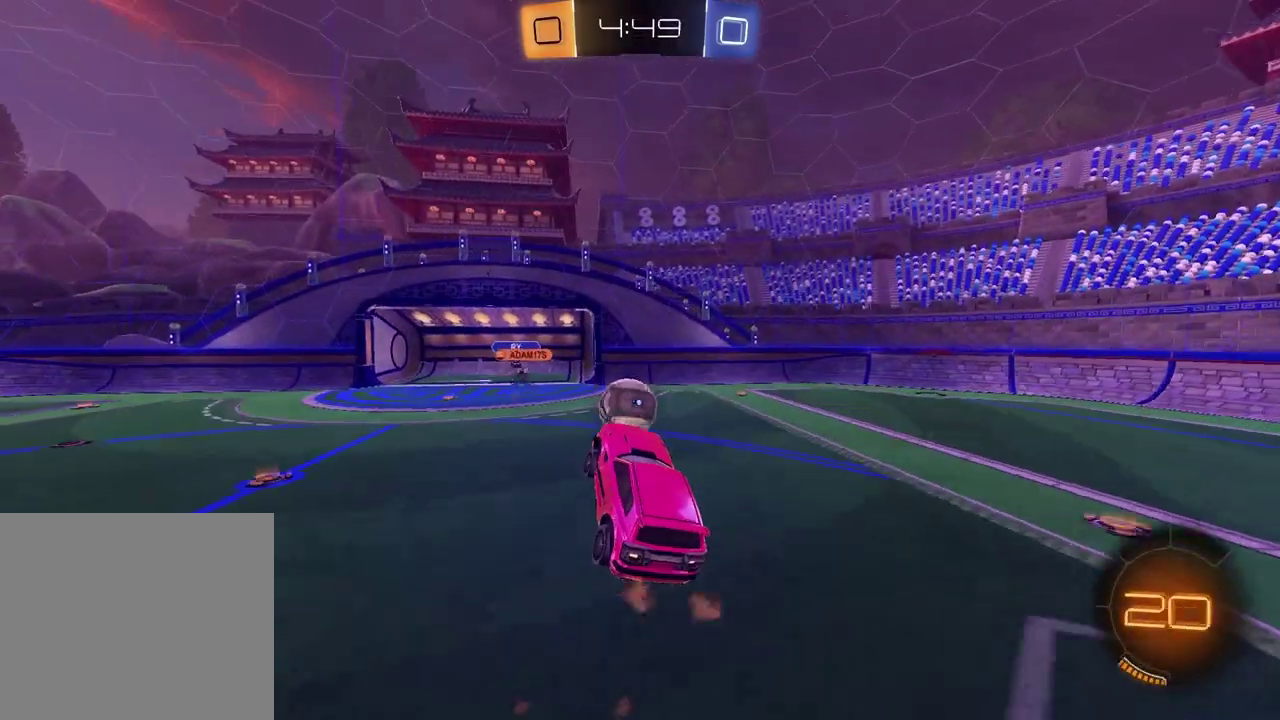
{"buttons": ["R2"], "left_stick": "down-right", "right_stick": "center", "events": [[100, "left_stick", "up"], [183, "CROSS", "down"], [183, "left_stick", "up-left"], [333, "left_stick", "down-left"], [350, "CROSS", "up"], [400, "left_stick", "down-right"]]}
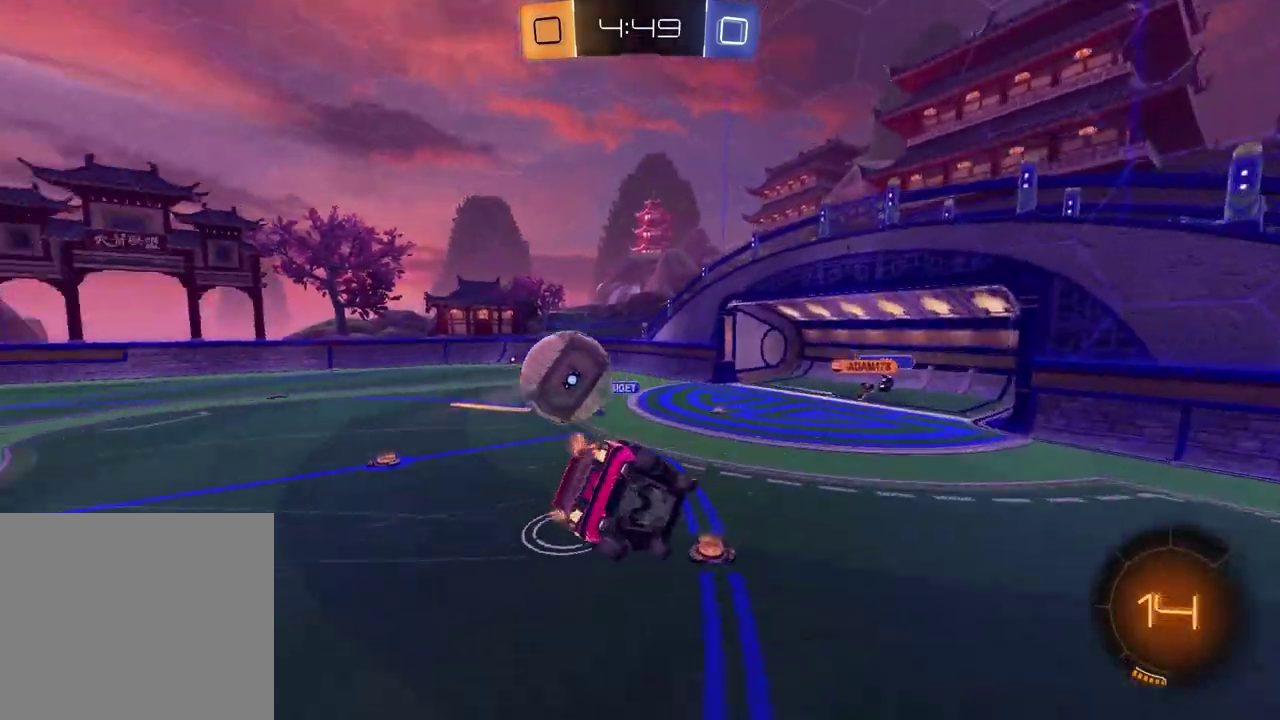
{"buttons": ["SQUARE", "R2"], "left_stick": "down", "right_stick": "center", "events": [[283, "left_stick", "down"], [317, "SQUARE", "down"]]}
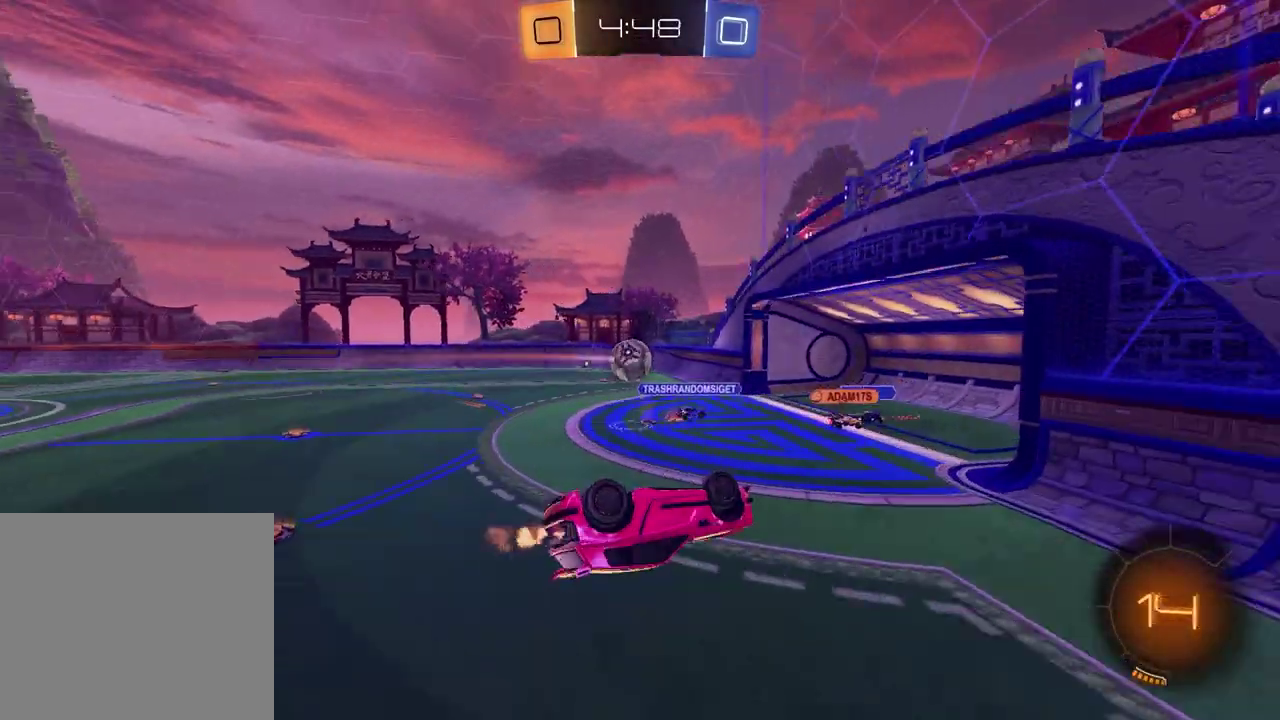
{"buttons": ["R2"], "left_stick": "right", "right_stick": "center", "events": [[33, "left_stick", "down-right"], [117, "left_stick", "up-left"], [167, "left_stick", "down-right"], [233, "left_stick", "up-left"], [300, "left_stick", "down-right"], [350, "left_stick", "right"], [417, "SQUARE", "up"]]}
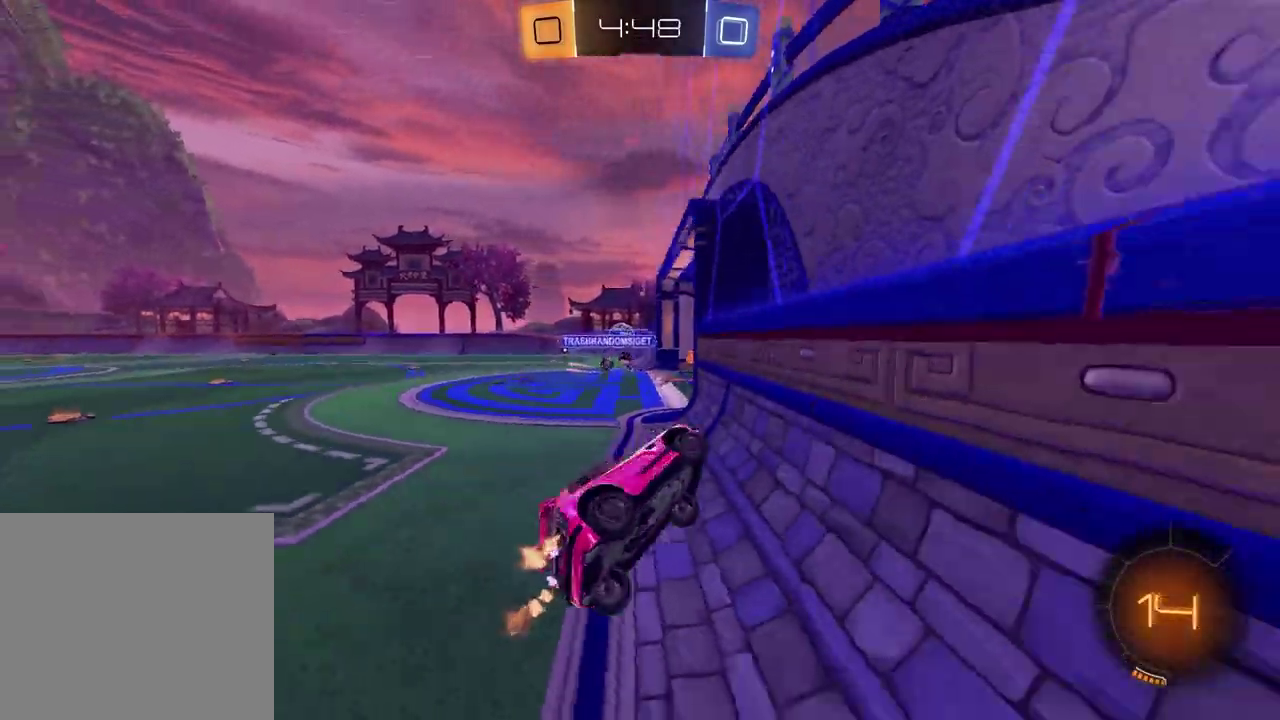
{"buttons": ["L2"], "left_stick": "center", "right_stick": "center", "events": [[250, "left_stick", "center"], [267, "L2", "down"], [267, "R2", "up"]]}
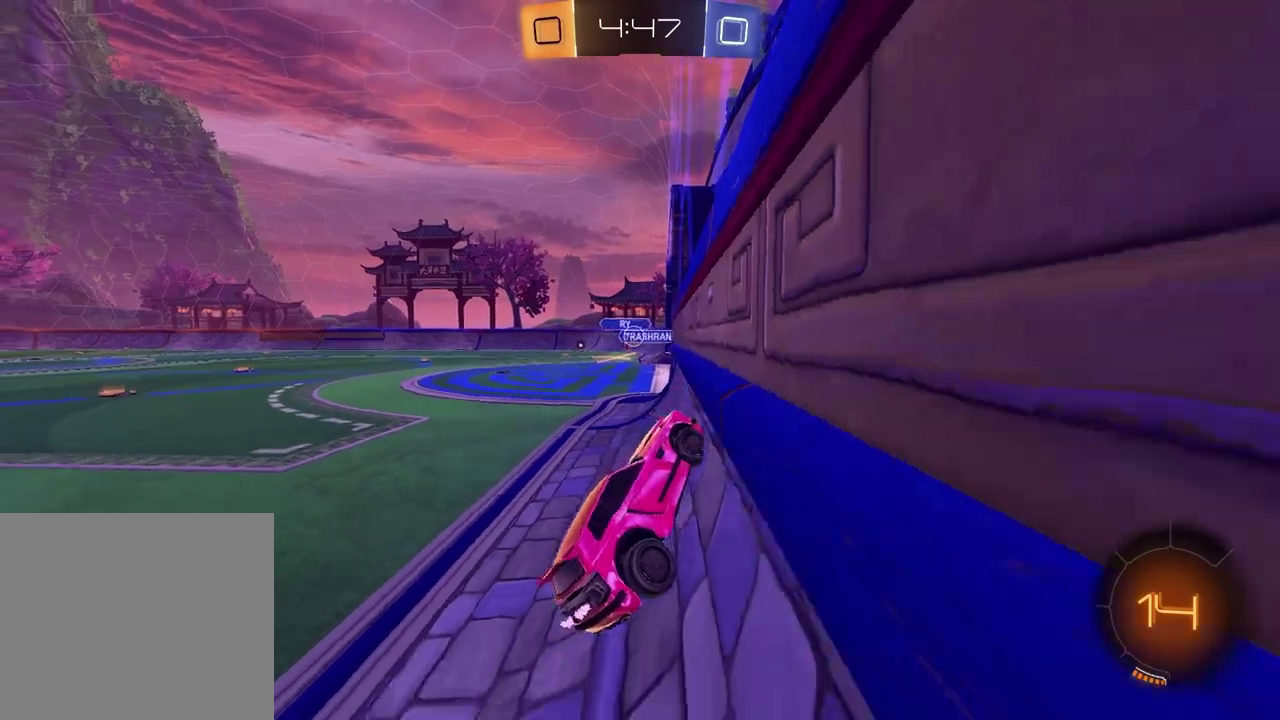
{"buttons": ["CROSS", "L2"], "left_stick": "down-left", "right_stick": "center", "events": [[333, "left_stick", "down"], [350, "CROSS", "down"], [417, "CROSS", "up"], [433, "left_stick", "down-left"], [483, "CROSS", "down"]]}
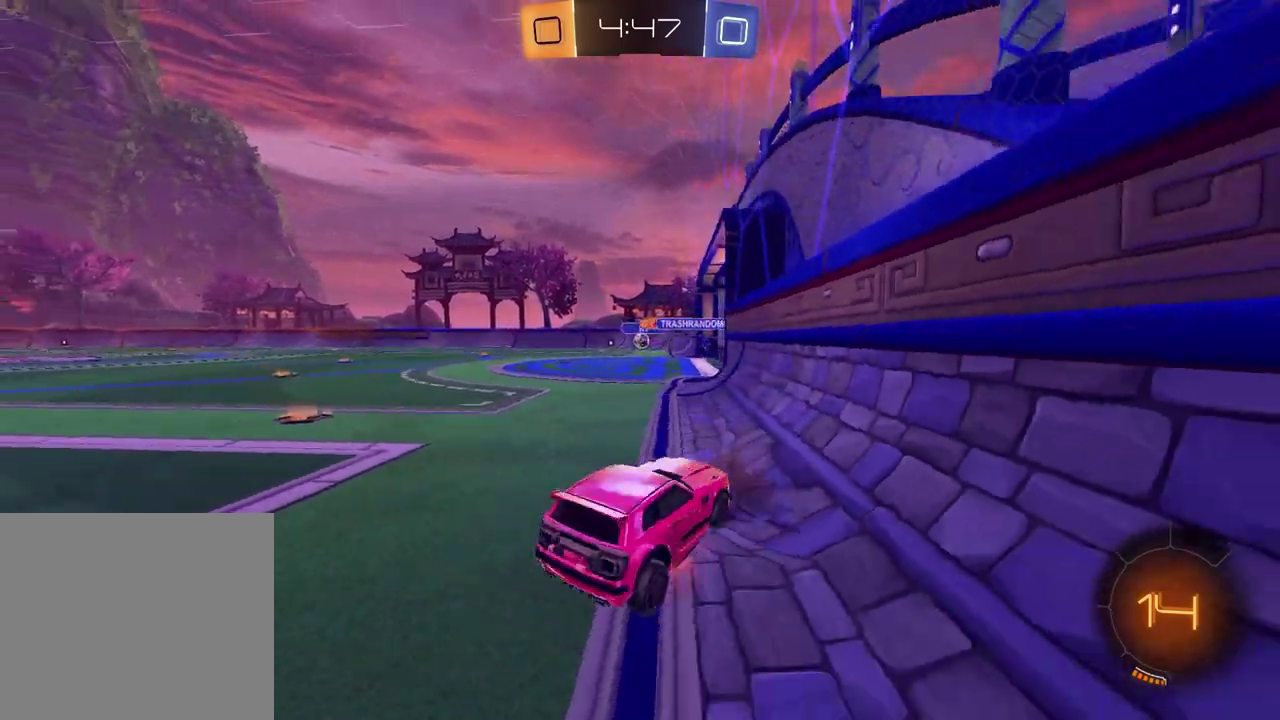
{"buttons": [], "left_stick": "up", "right_stick": "center", "events": [[33, "L2", "up"], [100, "CROSS", "up"], [100, "left_stick", "down"], [183, "TRIANGLE", "down"], [317, "TRIANGLE", "up"], [450, "left_stick", "up"]]}
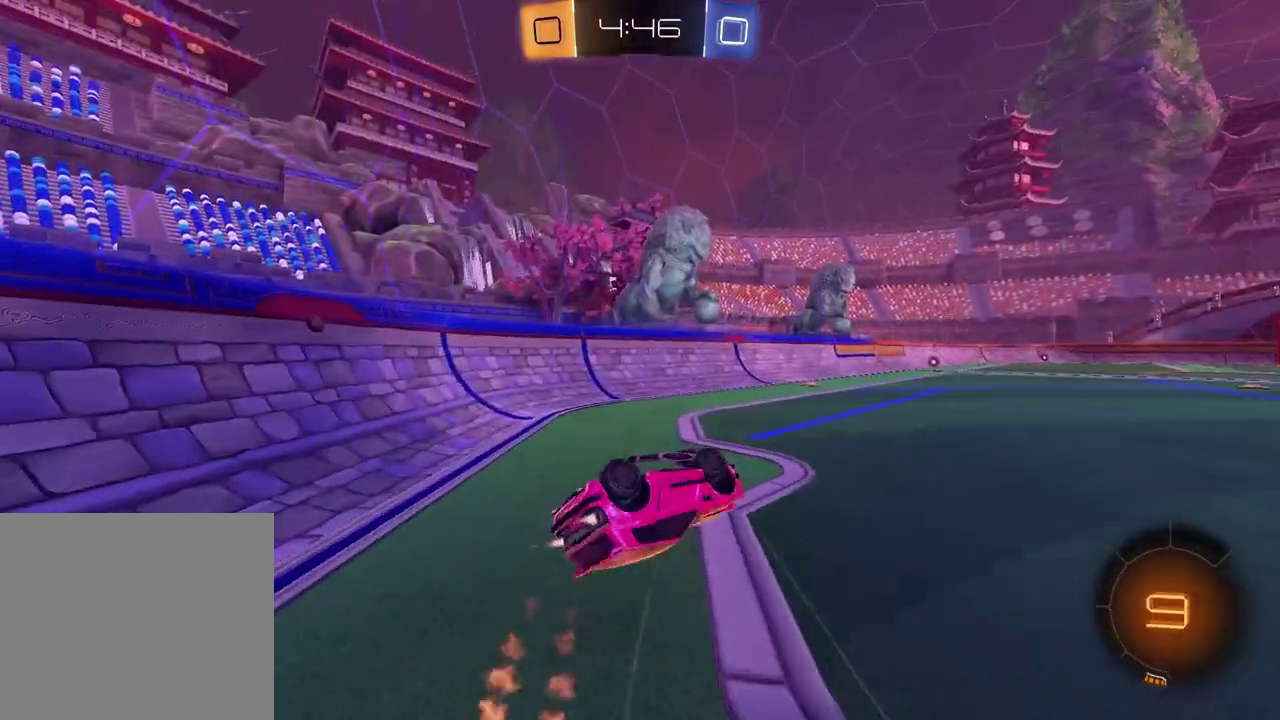
{"buttons": ["R2"], "left_stick": "center", "right_stick": "center", "events": [[50, "R2", "down"], [217, "TRIANGLE", "down"], [217, "left_stick", "down-right"], [283, "left_stick", "up-left"], [317, "TRIANGLE", "up"], [350, "left_stick", "left"], [483, "left_stick", "center"]]}